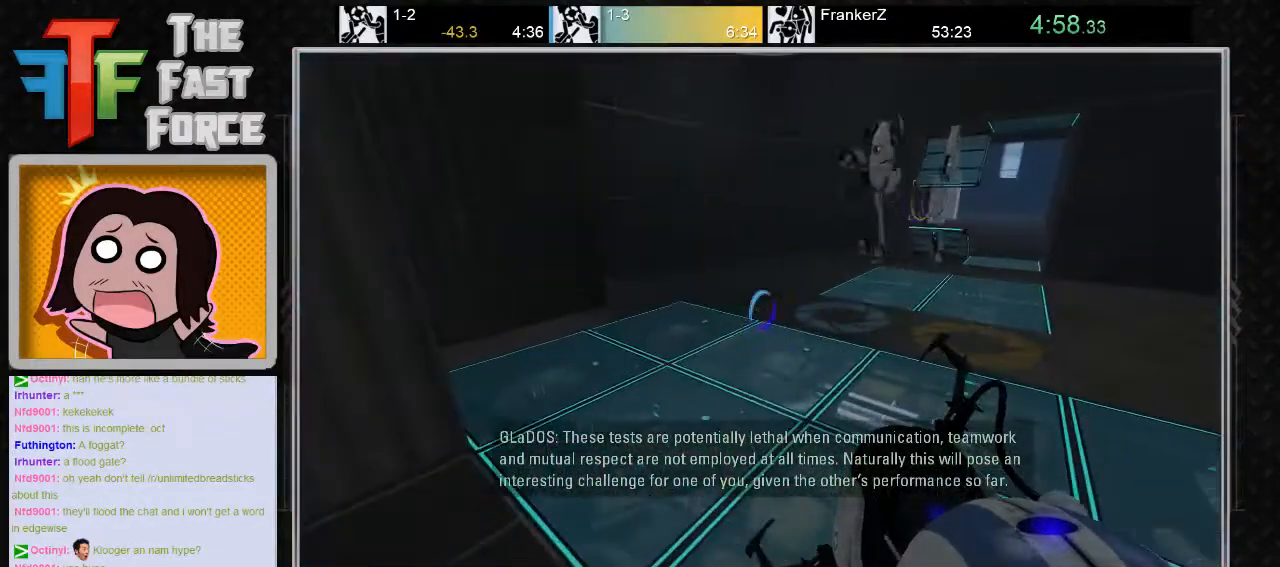
Gameplay with keyboard and mouse; each line is a JSON object with the keys and mouse buttons held at the frame after it. "events" lists presses ("down") and releases ("up") of "a", "c", "crouch", "d", "e", "f", "g", "jump", "q", "r", "s", "tab", "w", "x", "z", "mouse_left", "mouse_middle", "mouse_right", "mouse_wheel_up" and "mouse_wheel_down" between this image and that frame as [ms after this image, input, new state], when the widget could be followed in between. "mouse_left", "mouse_middle", "mouse_right", "mouse_wheel_up", "mouse_wheel_down" = the "left", "middle", "right", "wheel_up", "wheel_down" buttons of the "mouse" list. No other keys are recorded. Key names are as the overlay labels them; some are game actions (e.g. jump) rather than physical keys. Not read: mouse_move.
{"keys": [], "mouse": [], "events": []}
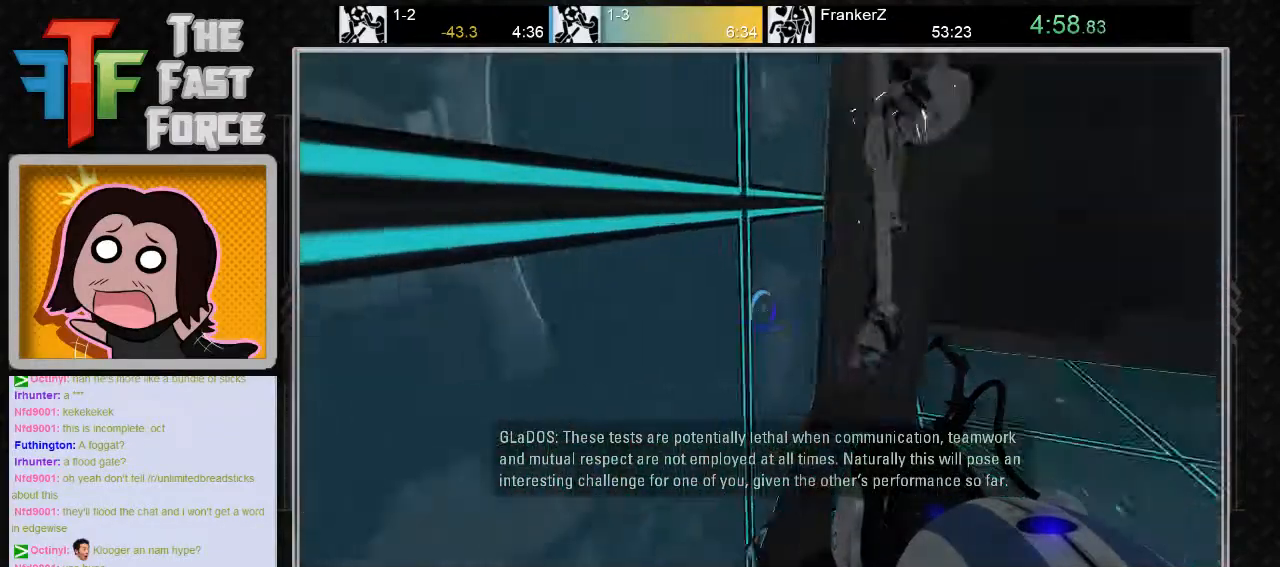
{"keys": [], "mouse": [], "events": []}
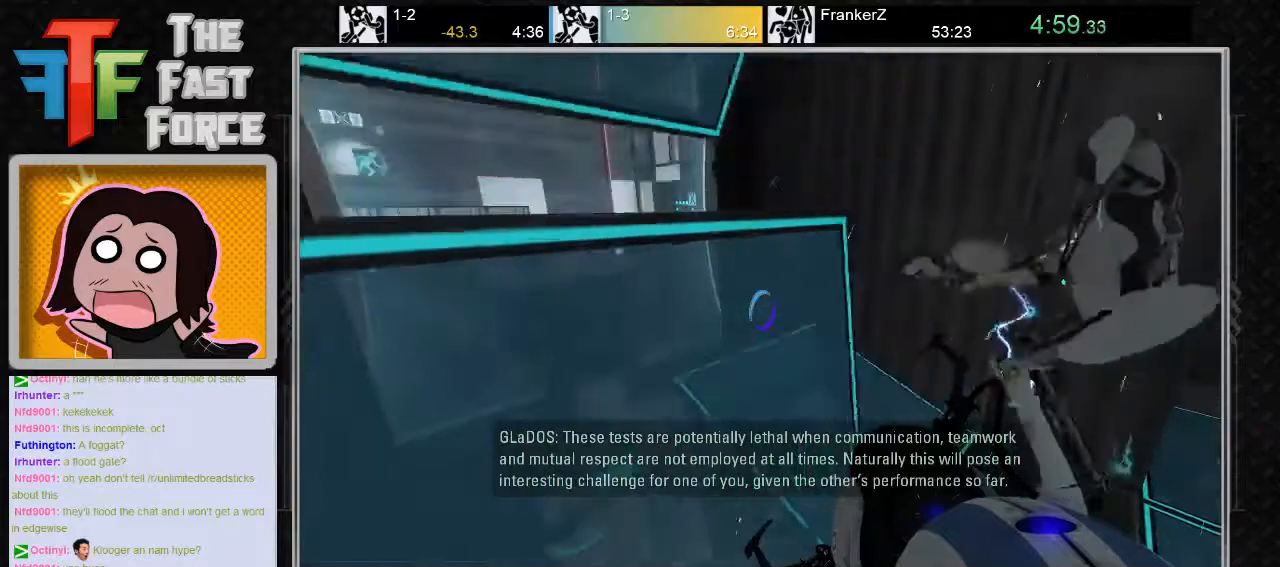
{"keys": ["a", "w"], "mouse": [], "events": [[133, "d", "down"], [200, "d", "up"], [233, "w", "down"], [350, "a", "down"]]}
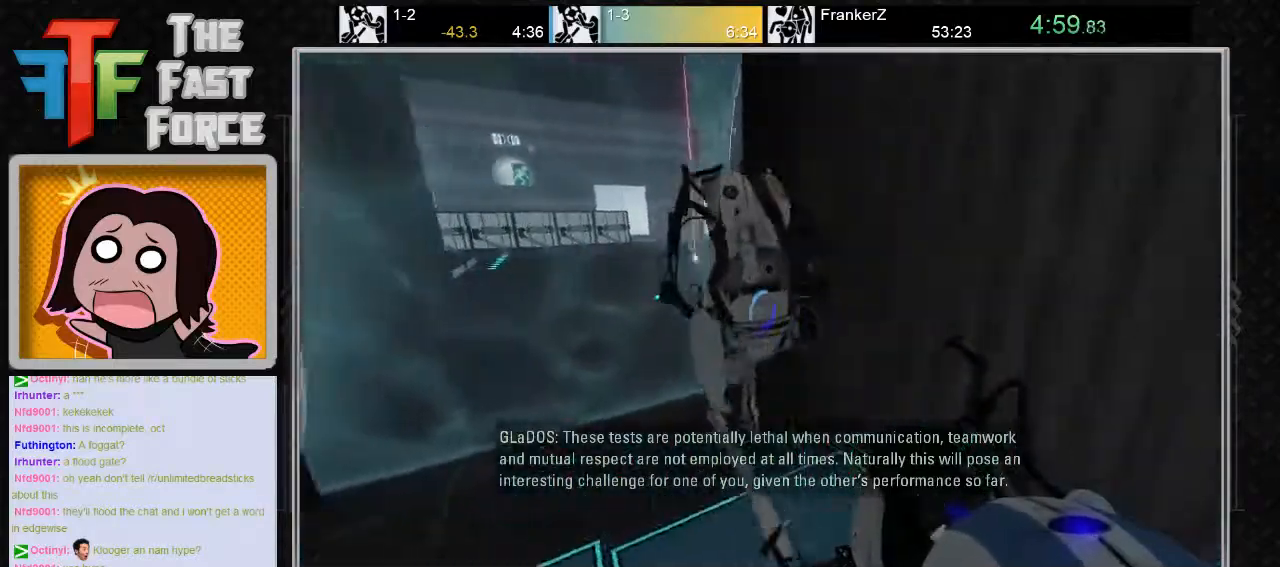
{"keys": ["d"], "mouse": [], "events": [[17, "w", "up"], [83, "mouse_wheel_down", "down"], [233, "mouse_wheel_down", "up"], [333, "a", "up"], [367, "d", "down"]]}
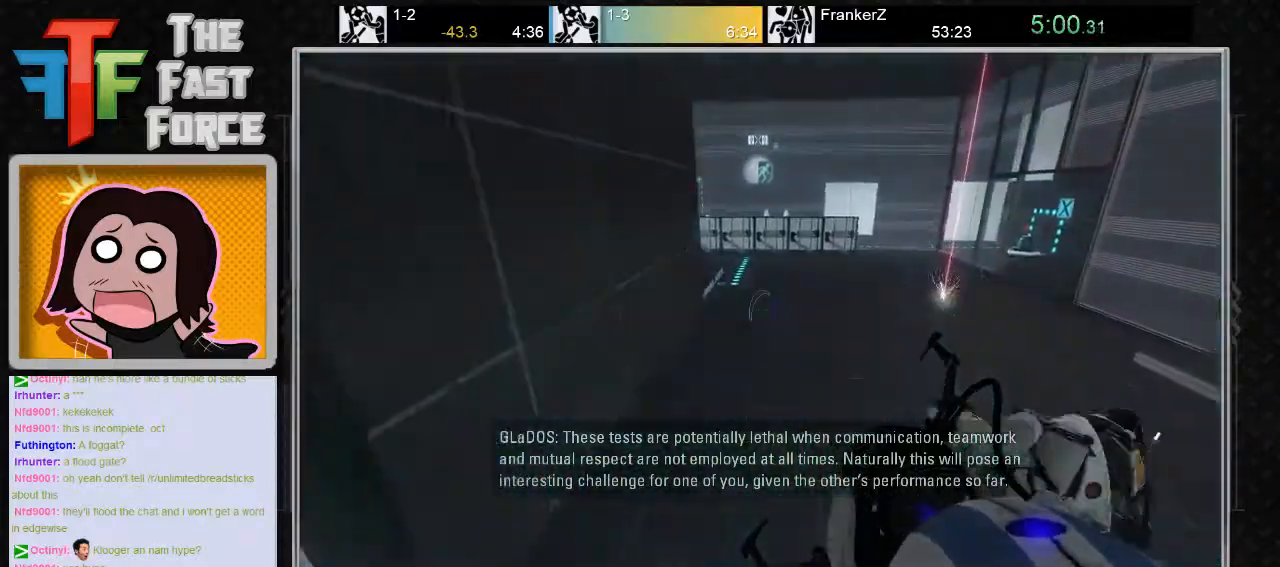
{"keys": ["d"], "mouse": [], "events": [[333, "mouse_wheel_down", "down"], [483, "mouse_wheel_down", "up"]]}
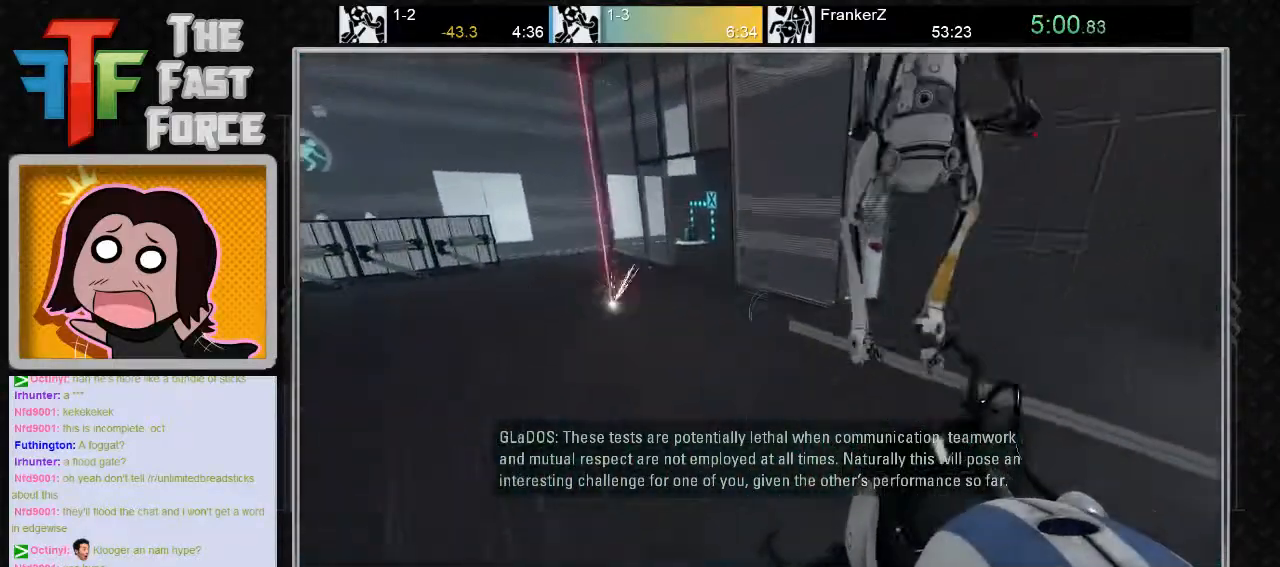
{"keys": ["a"], "mouse": [], "events": [[17, "a", "down"], [17, "d", "up"]]}
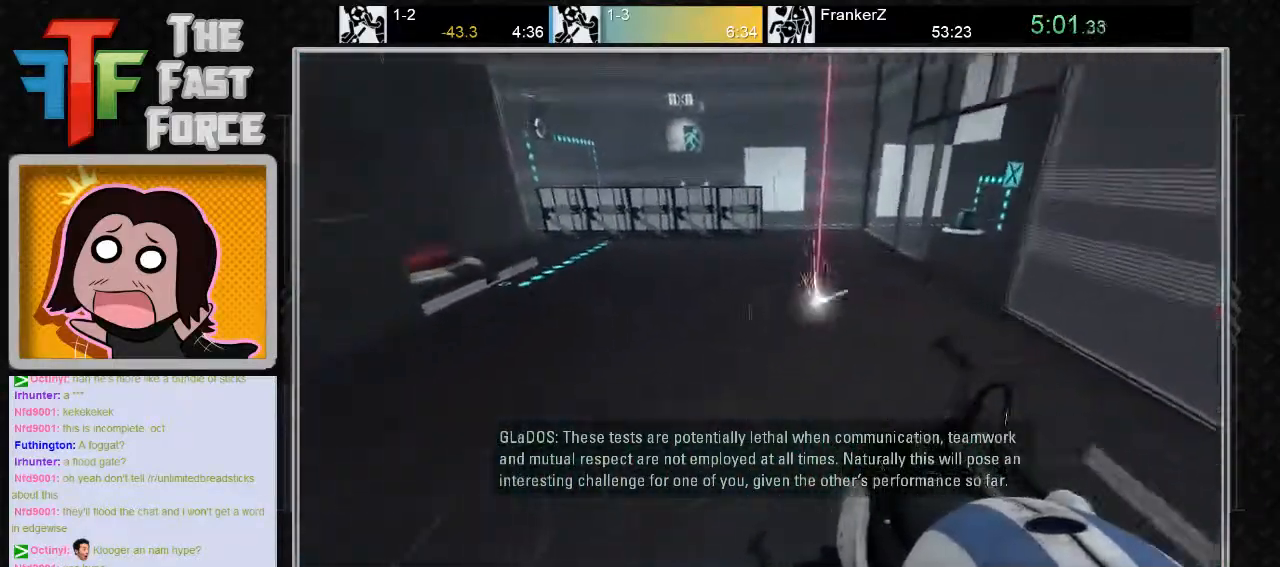
{"keys": ["d"], "mouse": [], "events": [[83, "mouse_wheel_down", "down"], [283, "mouse_wheel_down", "up"], [367, "a", "up"], [433, "d", "down"]]}
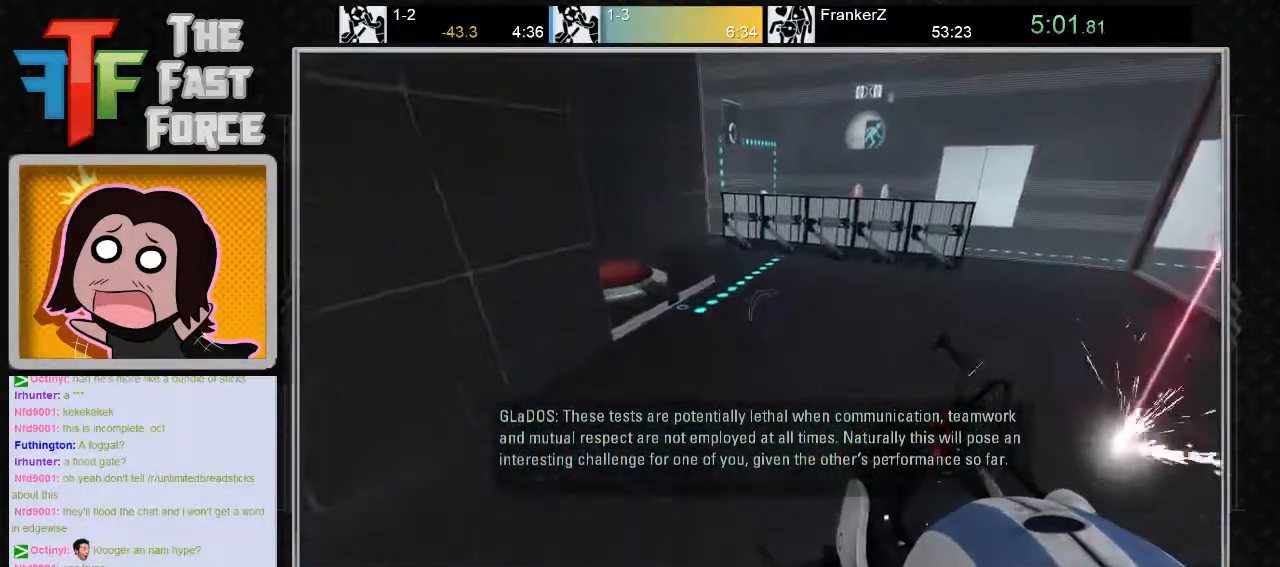
{"keys": ["a", "w"], "mouse": [], "events": [[83, "d", "up"], [117, "w", "down"], [417, "a", "down"]]}
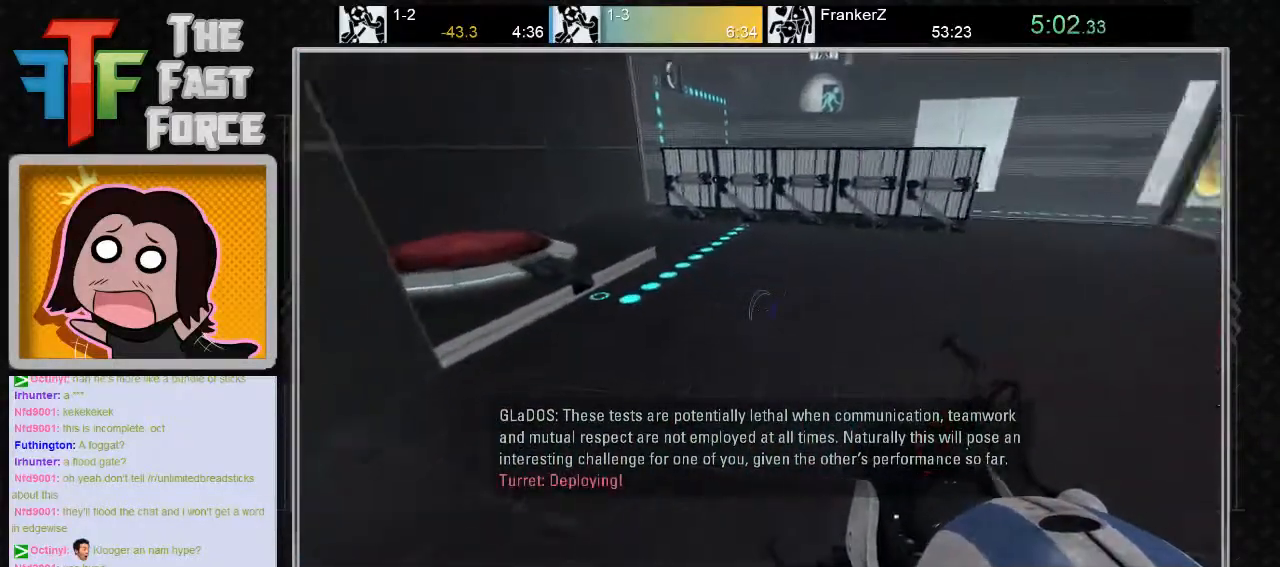
{"keys": ["w"], "mouse": ["wheel_down"], "events": [[150, "a", "up"], [350, "a", "down"], [383, "mouse_wheel_down", "down"], [500, "a", "up"]]}
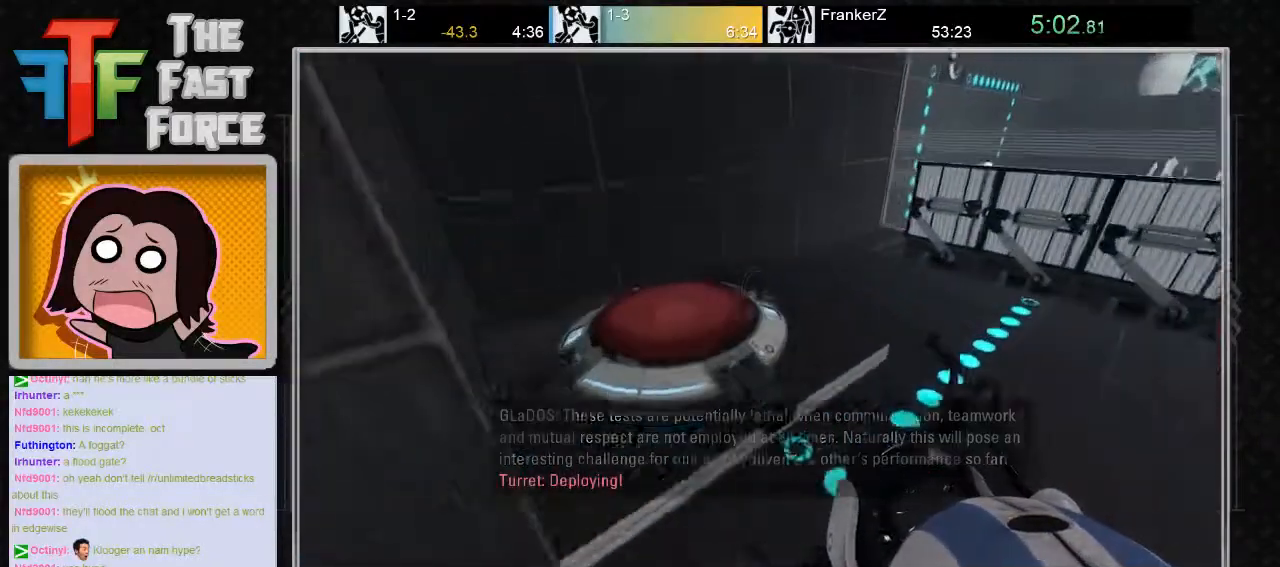
{"keys": ["a"], "mouse": [], "events": [[33, "mouse_wheel_down", "up"], [133, "a", "down"], [267, "w", "up"]]}
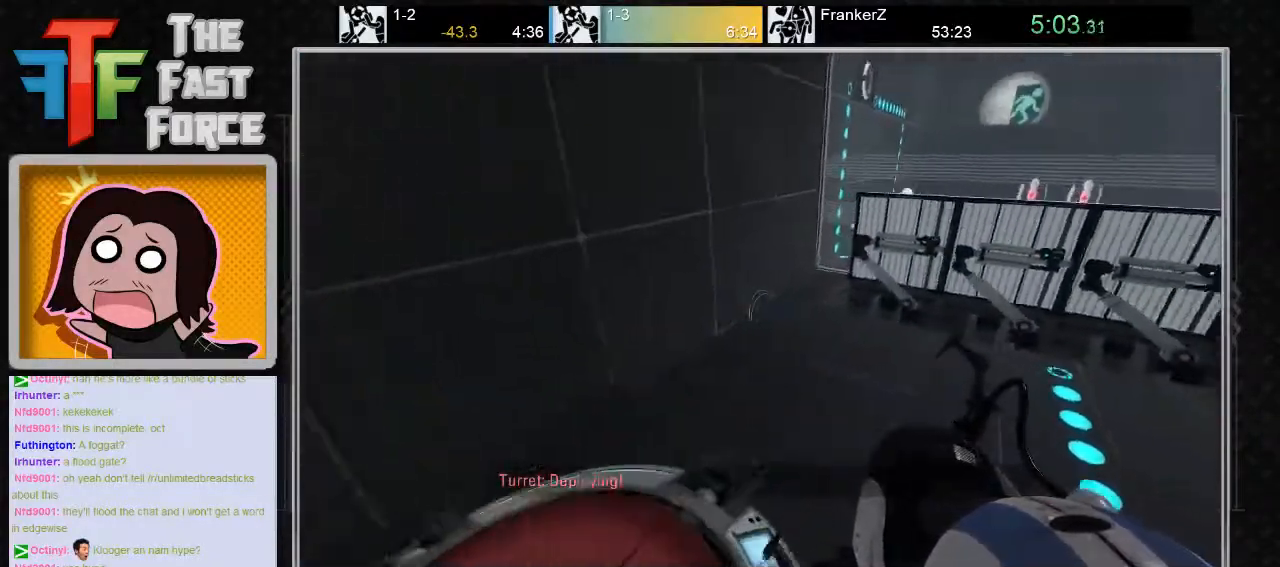
{"keys": [], "mouse": [], "events": [[17, "a", "up"]]}
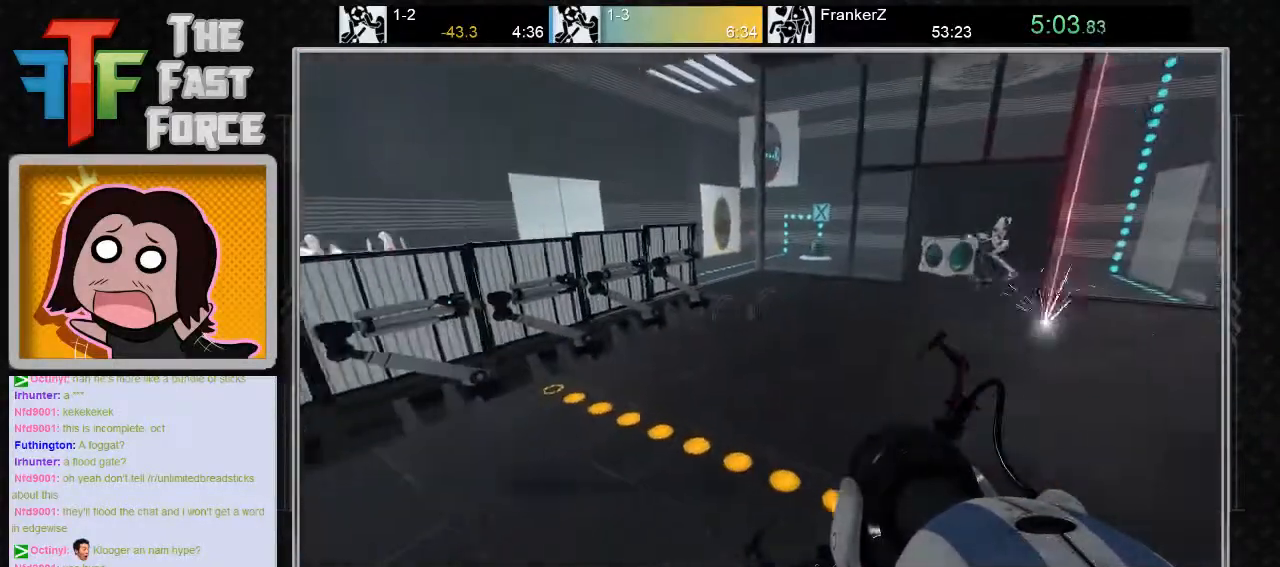
{"keys": [], "mouse": [], "events": []}
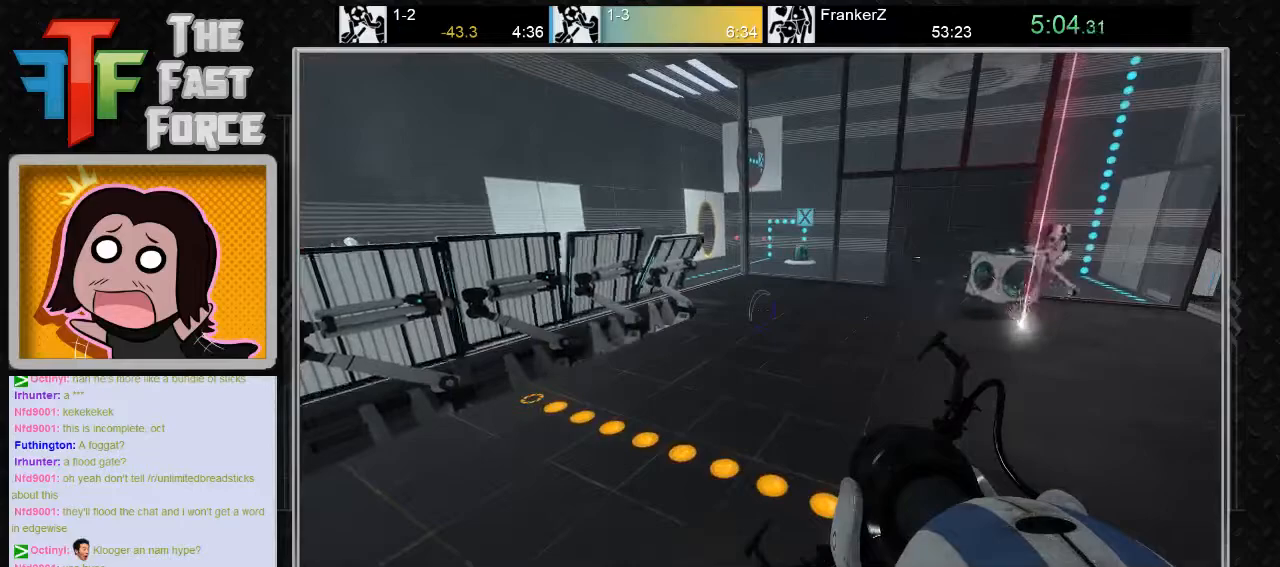
{"keys": [], "mouse": [], "events": []}
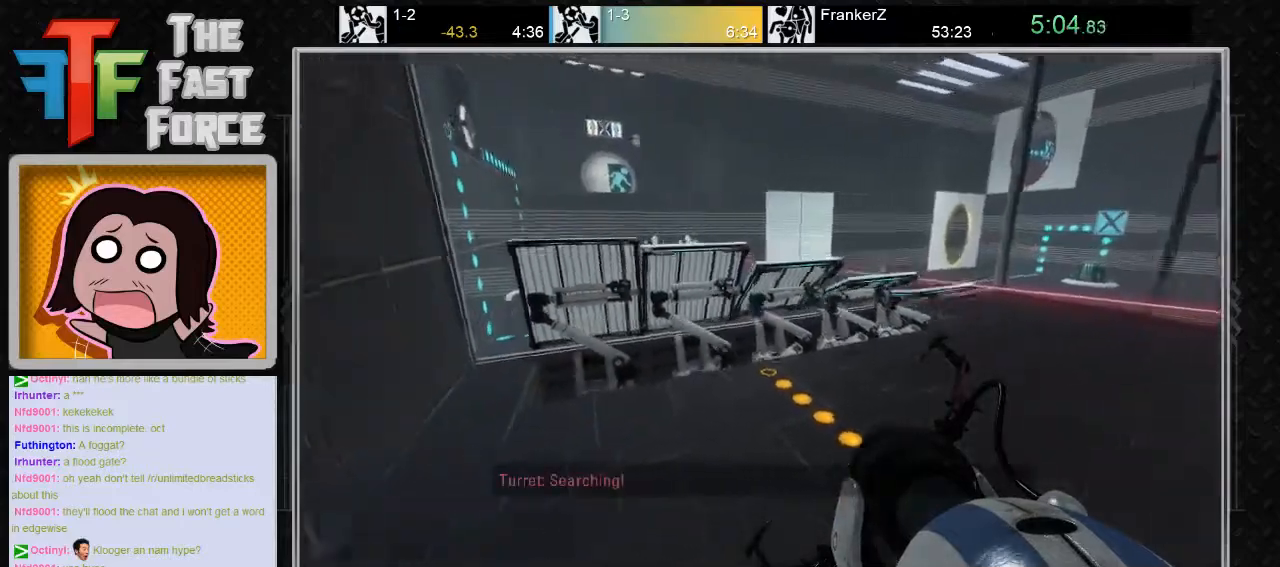
{"keys": [], "mouse": [], "events": []}
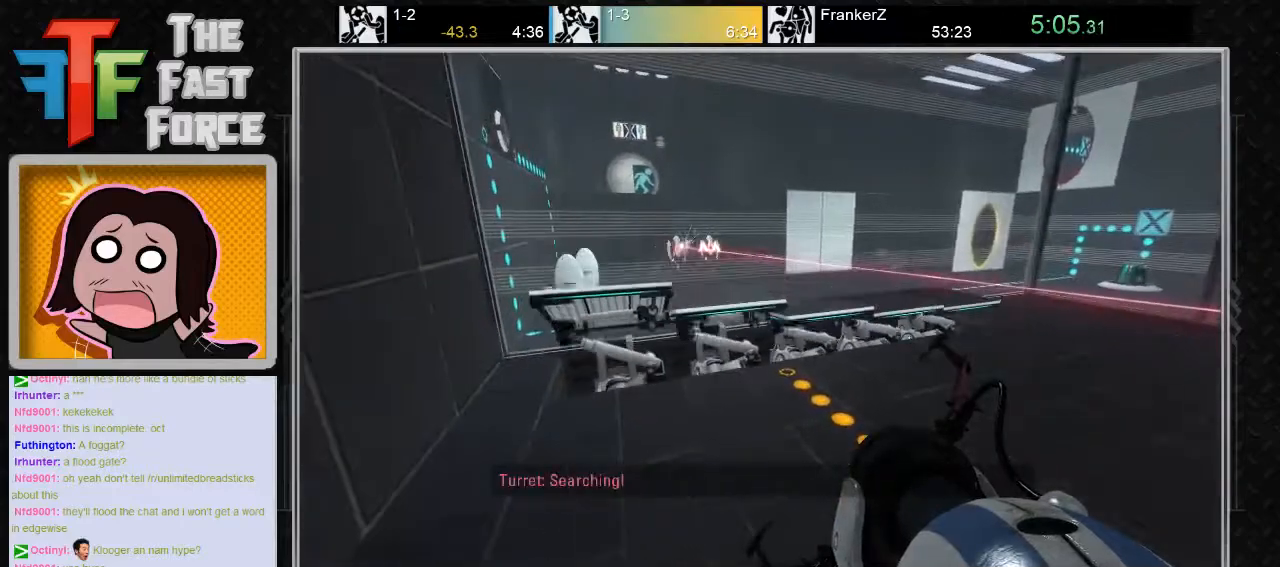
{"keys": [], "mouse": [], "events": []}
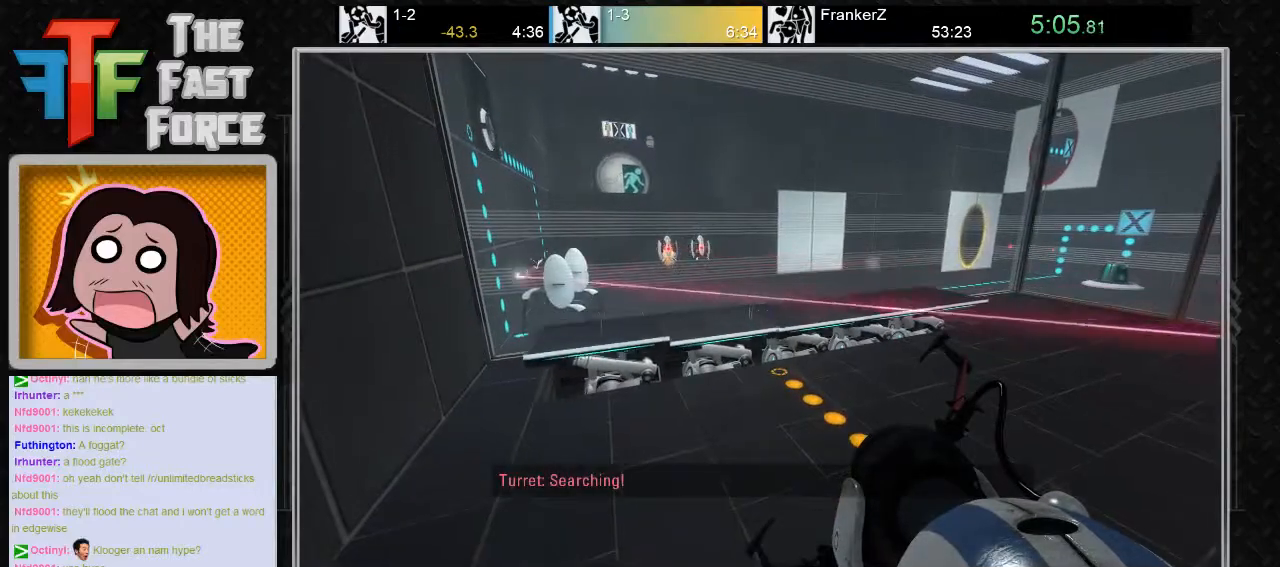
{"keys": [], "mouse": [], "events": []}
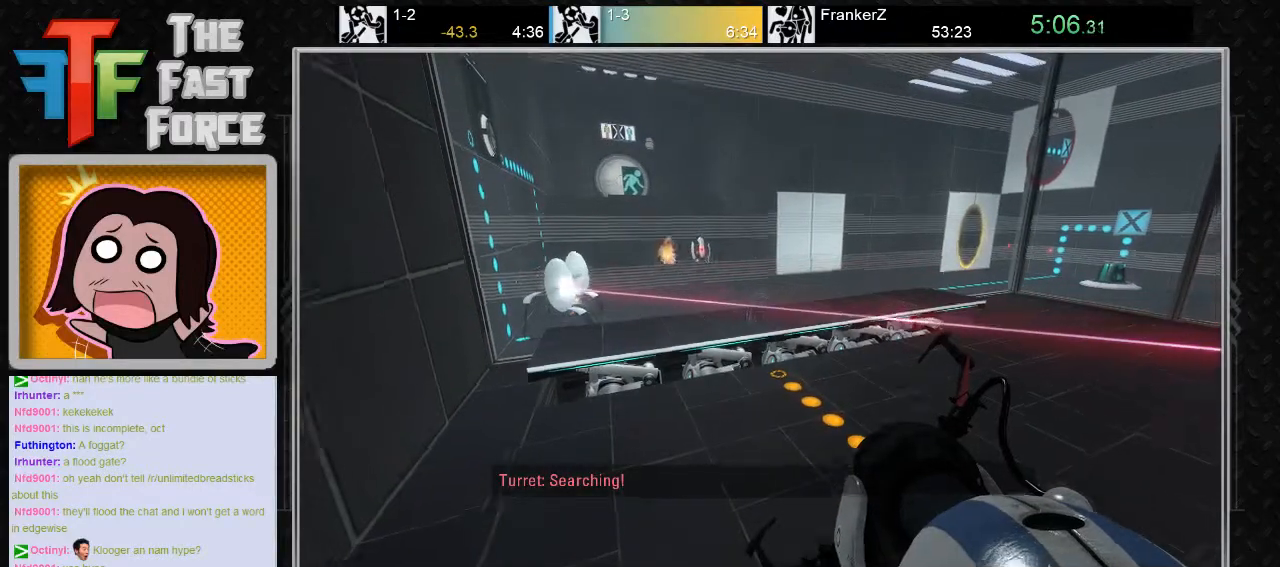
{"keys": ["d", "w"], "mouse": [], "events": [[217, "w", "down"], [400, "d", "down"]]}
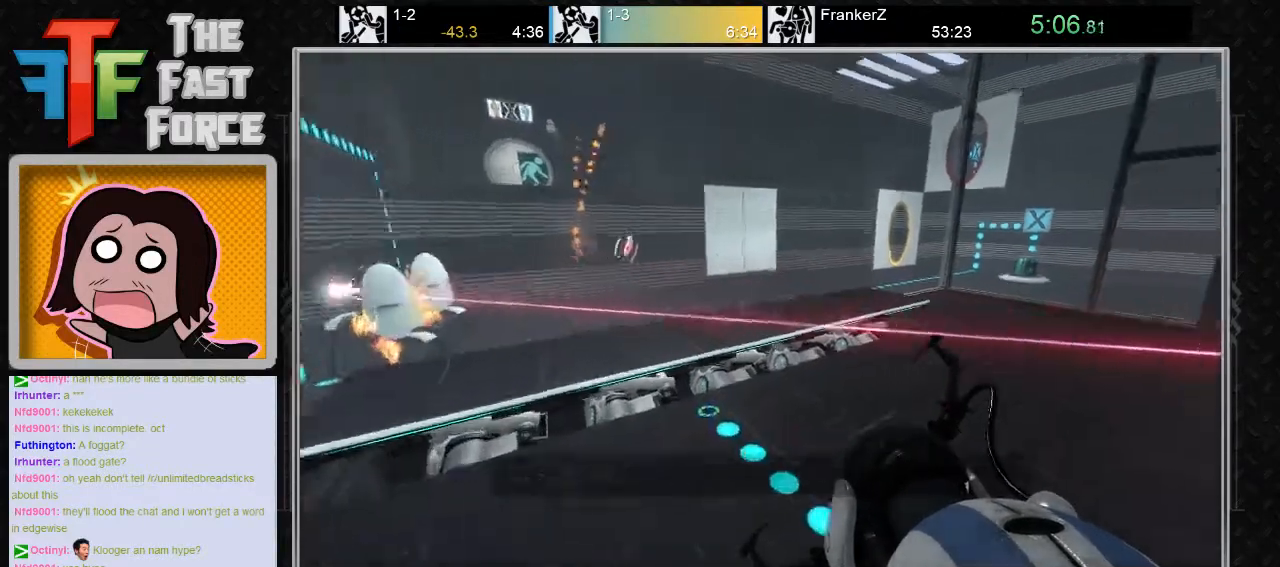
{"keys": ["d"], "mouse": [], "events": [[33, "mouse_wheel_down", "down"], [67, "w", "up"], [217, "mouse_wheel_down", "up"]]}
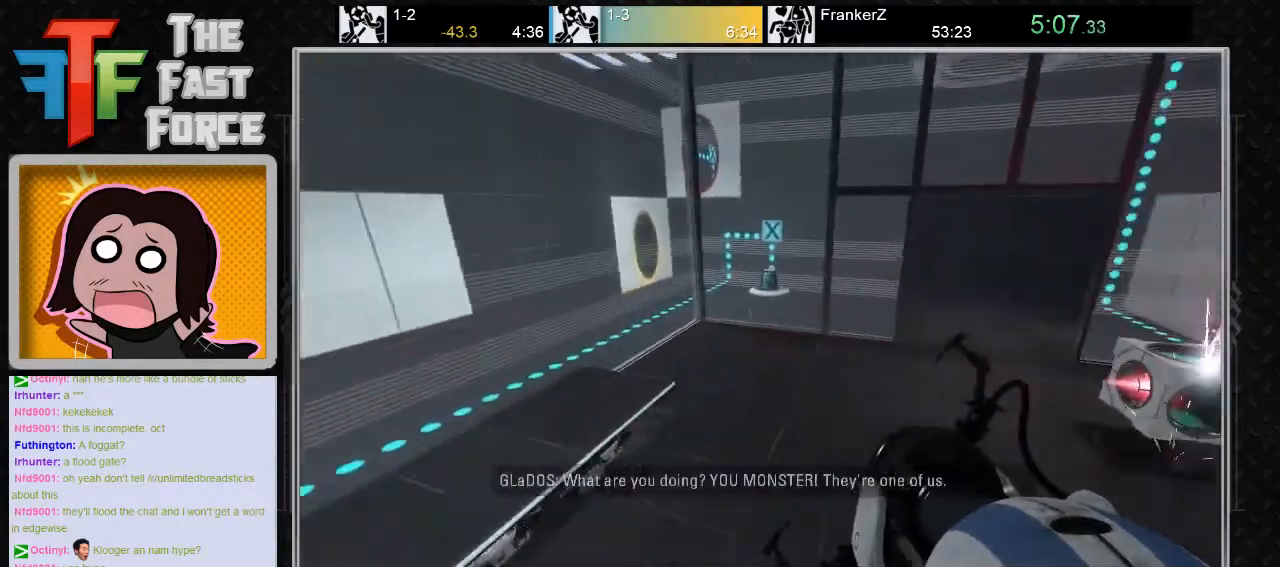
{"keys": ["d"], "mouse": ["wheel_down"], "events": [[317, "mouse_wheel_down", "down"]]}
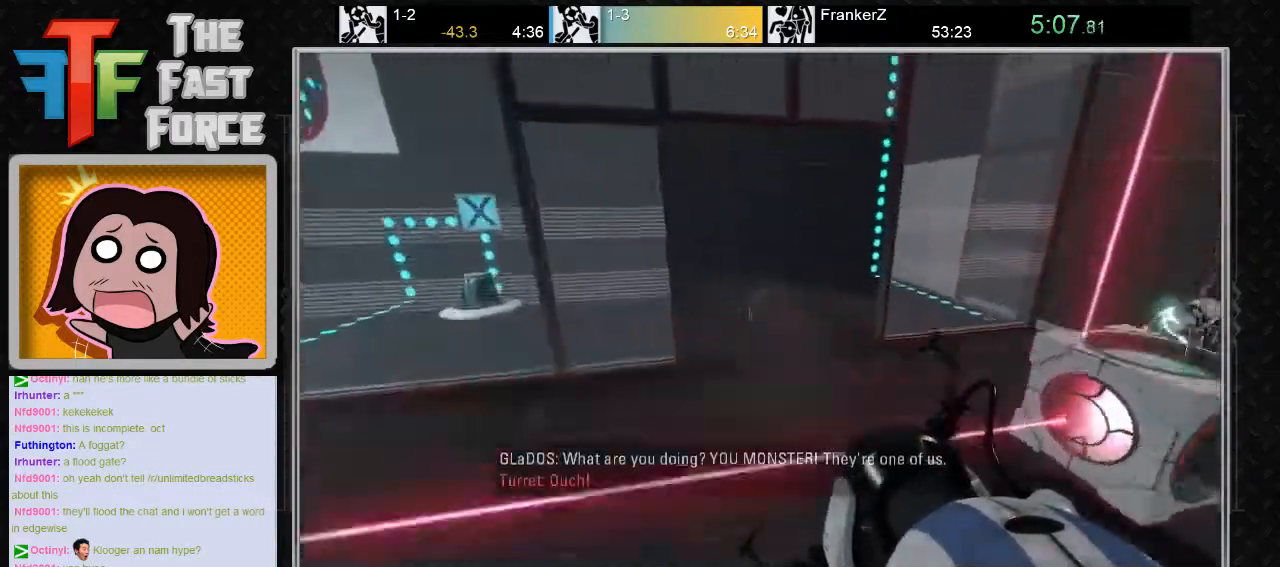
{"keys": [], "mouse": [], "events": [[17, "mouse_wheel_down", "up"], [50, "d", "up"], [117, "a", "down"], [250, "a", "up"]]}
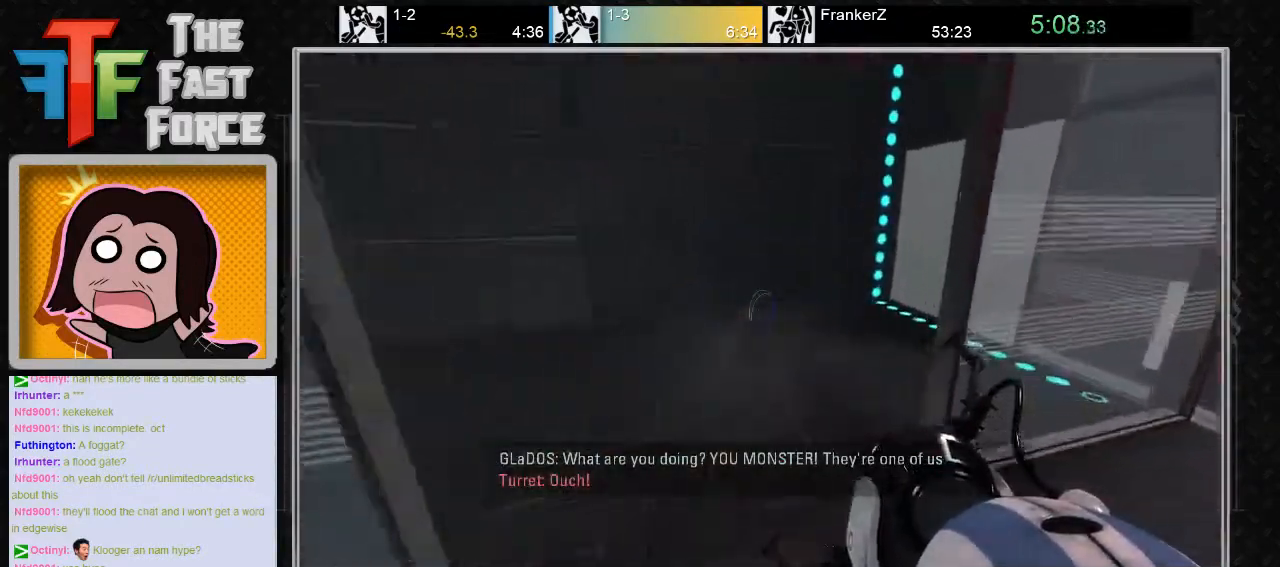
{"keys": ["a"], "mouse": [], "events": [[100, "mouse_wheel_down", "down"], [200, "a", "down"], [250, "mouse_wheel_down", "up"], [350, "mouse_left", "down"], [450, "mouse_left", "up"]]}